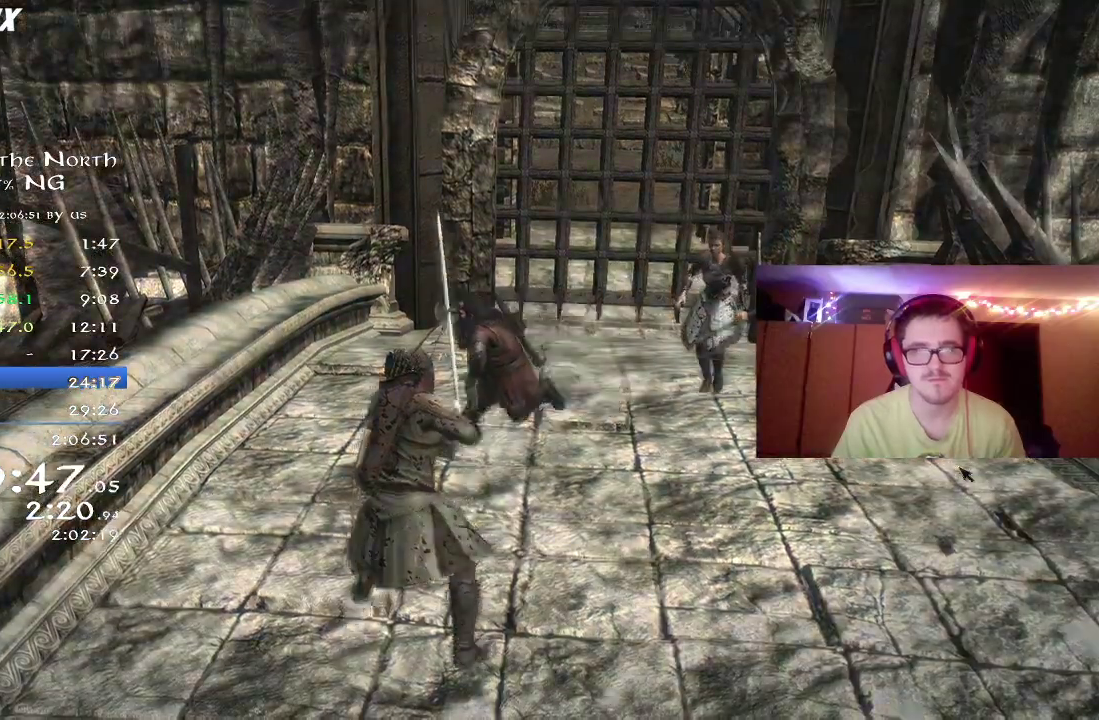
Gameplay with a controller (Xbox layout); each line is a JSON object with the inputs held at the frame after it (dt_ms = milliseconds from this image to that frame). "button_events" lists button changes between this image and that frame as [ms after this image, input, new state], when the widget could be followed in between (sticks are given only as held states). Not read: R1.
{"dt_ms": 500, "buttons": [], "left_stick": "center", "right_stick": "center", "button_events": []}
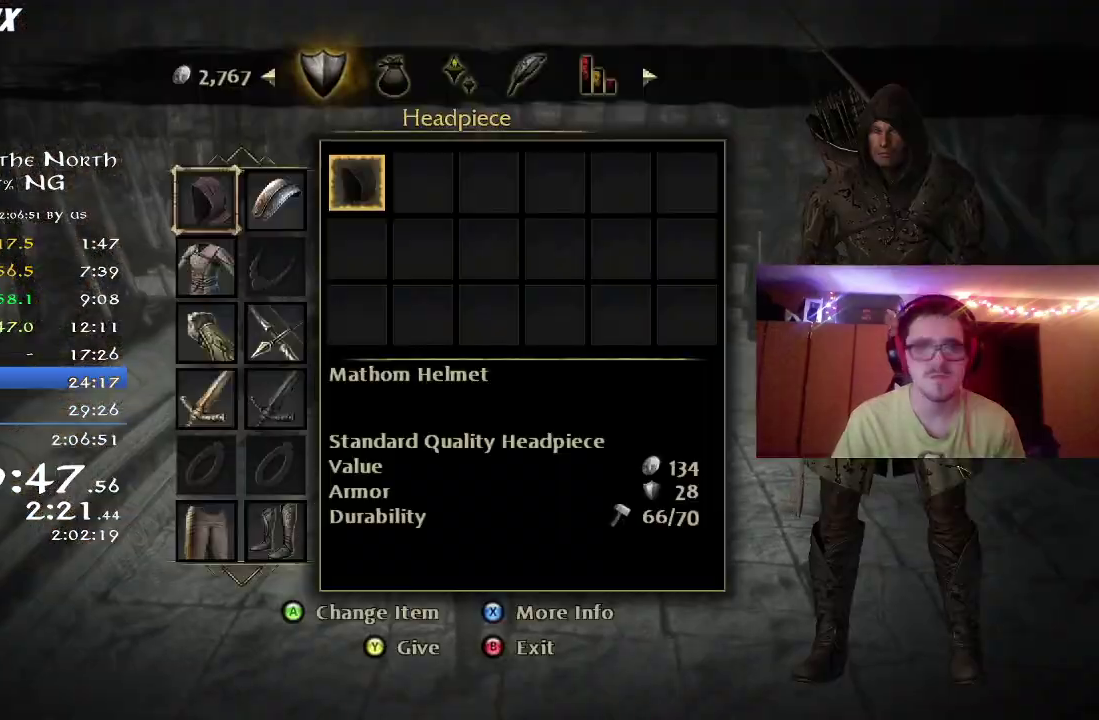
{"dt_ms": 300, "buttons": [], "left_stick": "center", "right_stick": "center", "button_events": [[17, "R2", "down"], [83, "R2", "up"], [167, "R2", "down"], [267, "R2", "up"]]}
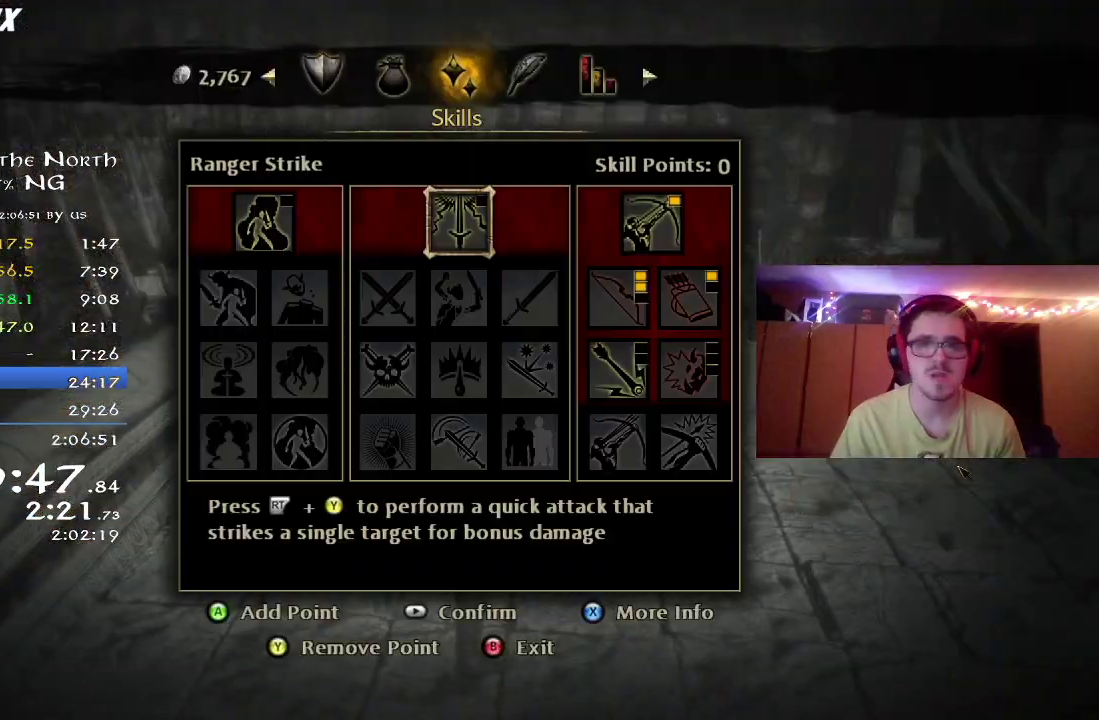
{"dt_ms": 700, "buttons": [], "left_stick": "center", "right_stick": "center", "button_events": [[433, "DPAD_DOWN", "down"], [500, "DPAD_DOWN", "up"], [600, "DPAD_RIGHT", "down"], [683, "DPAD_RIGHT", "up"]]}
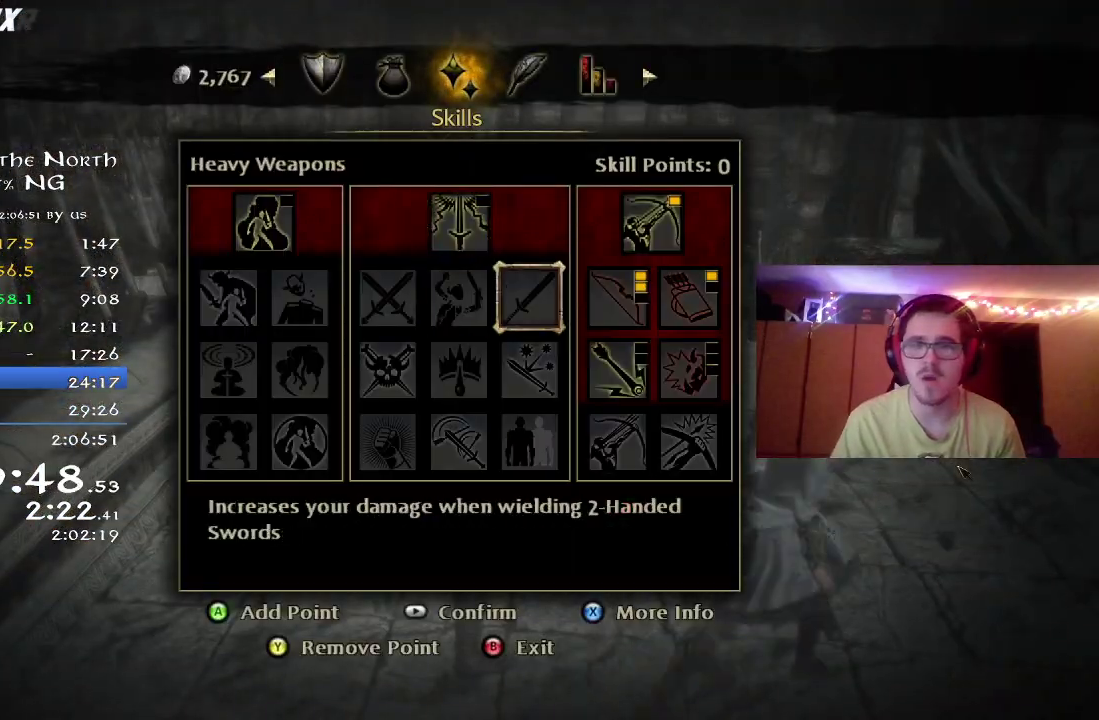
{"dt_ms": 500, "buttons": [], "left_stick": "center", "right_stick": "center", "button_events": [[33, "DPAD_RIGHT", "down"], [117, "DPAD_RIGHT", "up"]]}
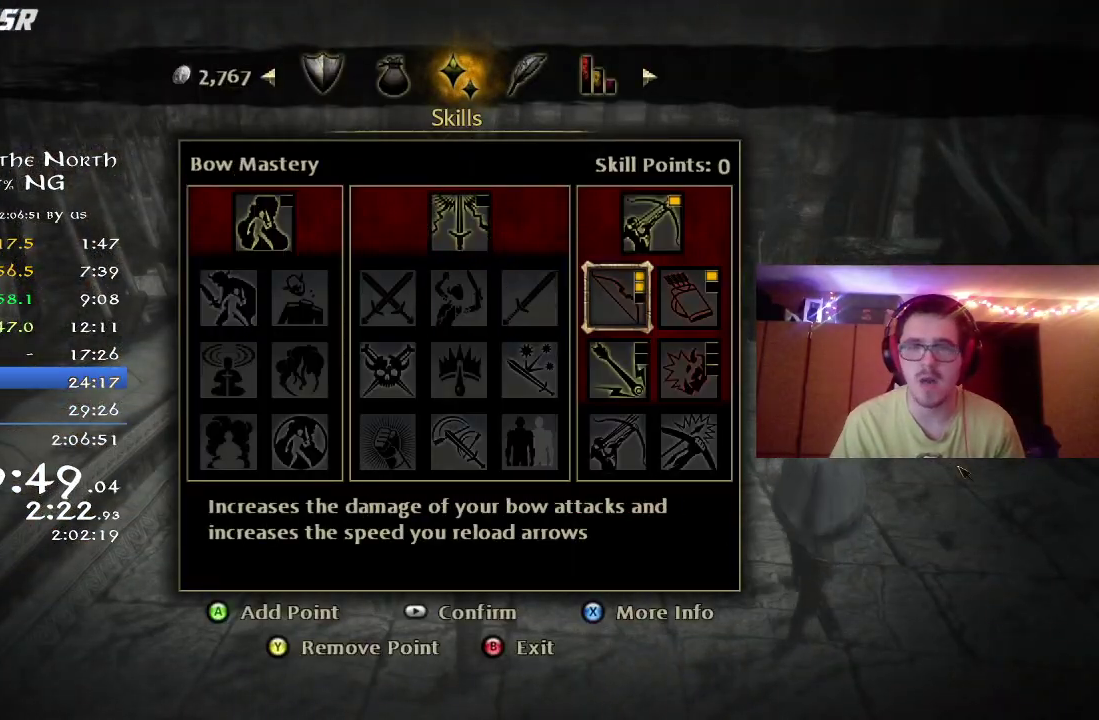
{"dt_ms": 500, "buttons": [], "left_stick": "center", "right_stick": "center", "button_events": []}
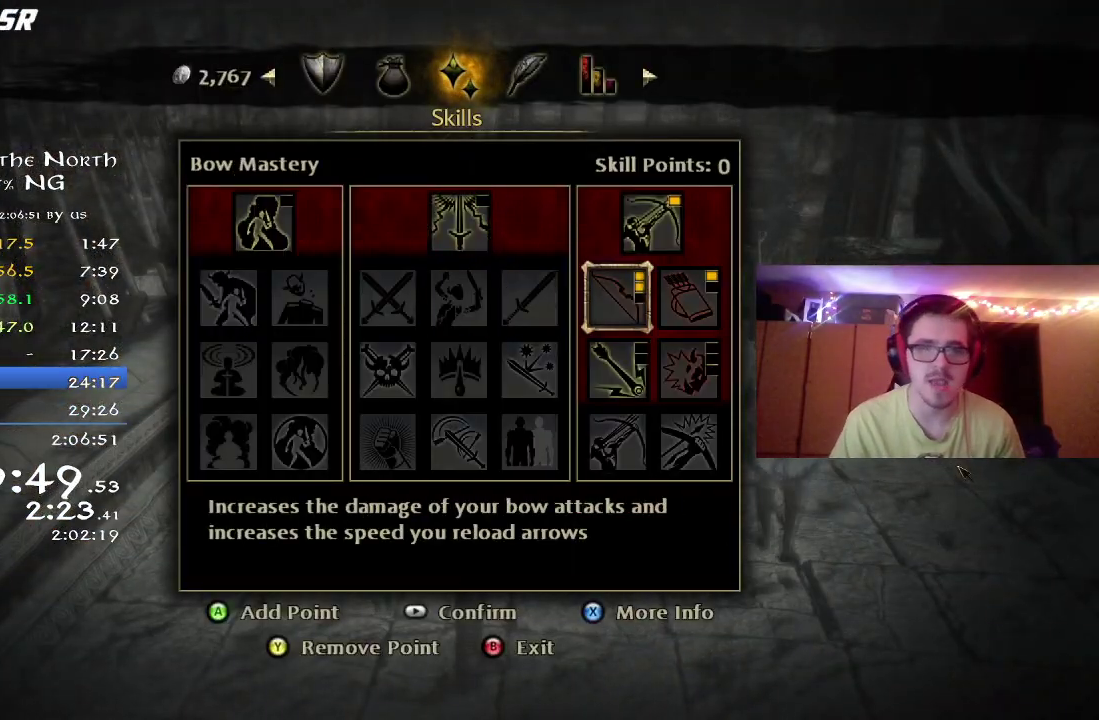
{"dt_ms": 500, "buttons": [], "left_stick": "center", "right_stick": "center", "button_events": []}
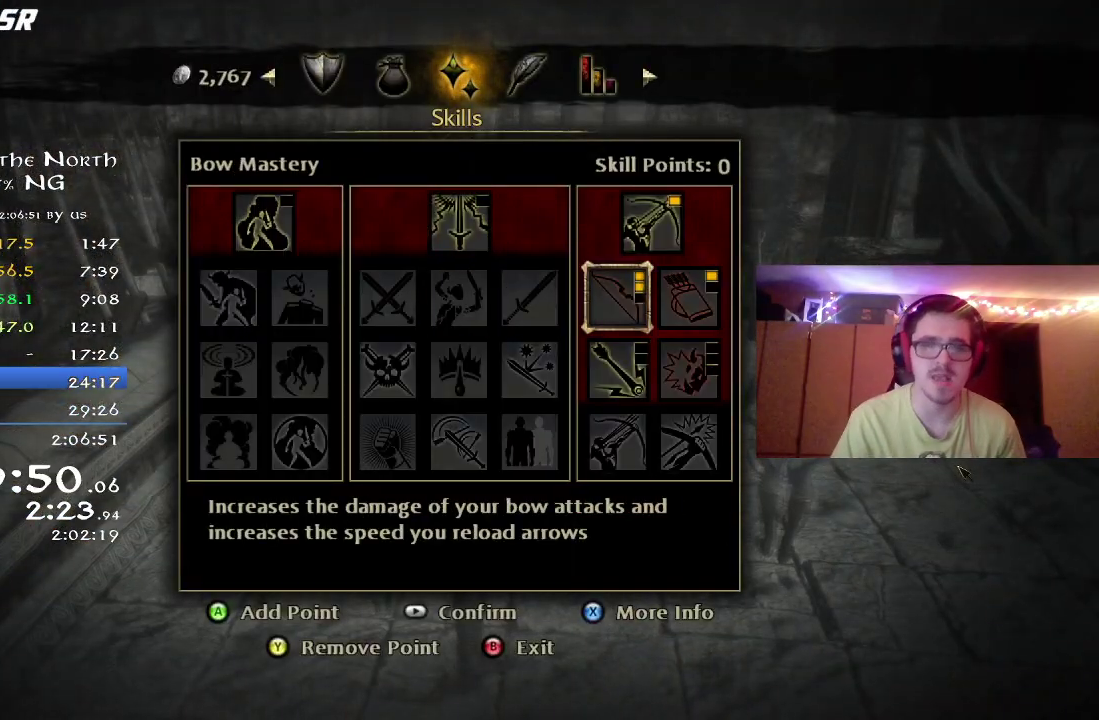
{"dt_ms": 700, "buttons": [], "left_stick": "center", "right_stick": "center", "button_events": [[267, "B", "down"], [317, "B", "up"], [400, "B", "down"], [467, "B", "up"]]}
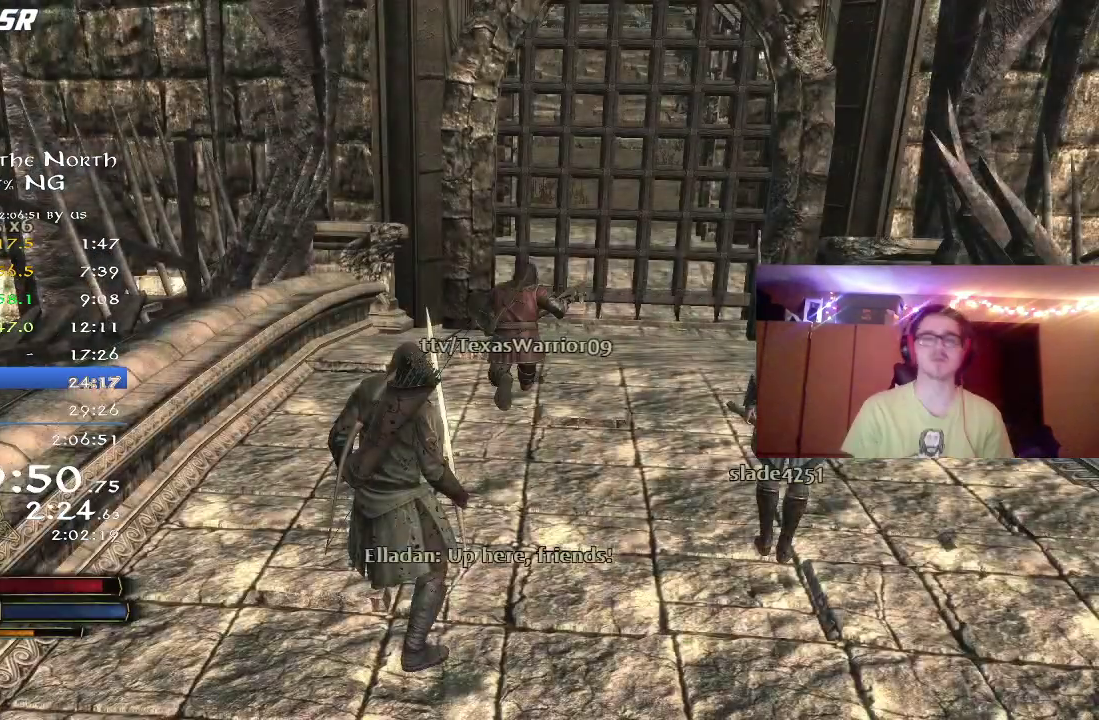
{"dt_ms": 300, "buttons": [], "left_stick": "down", "right_stick": "up", "button_events": []}
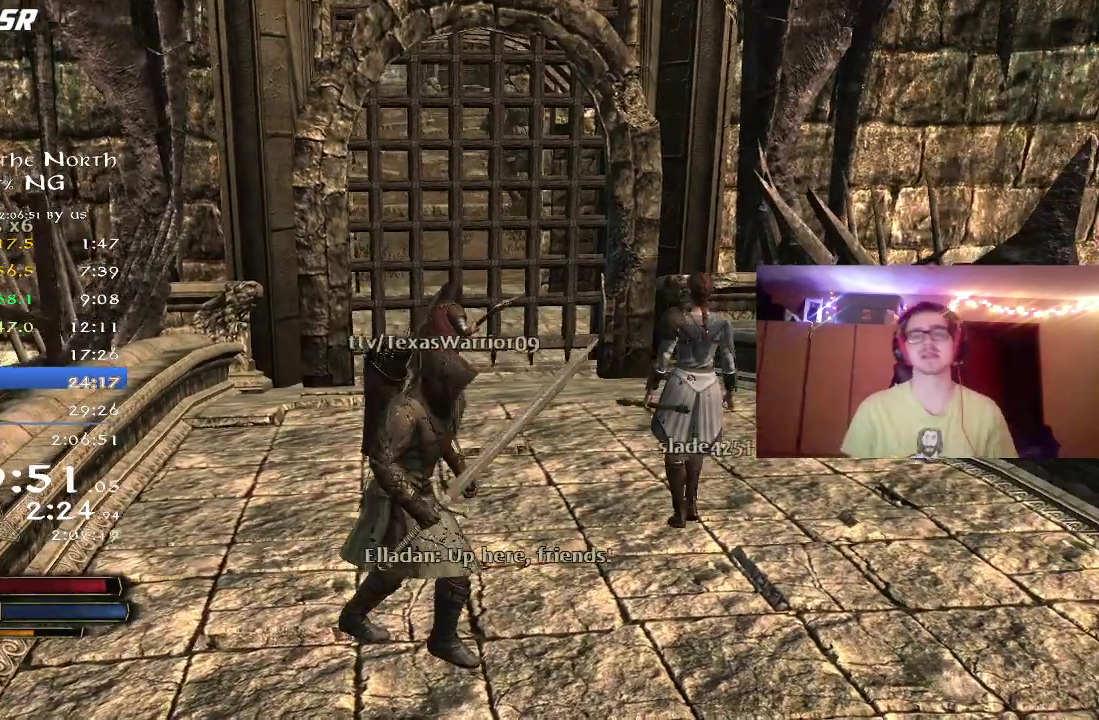
{"dt_ms": 500, "buttons": [], "left_stick": "right", "right_stick": "center", "button_events": []}
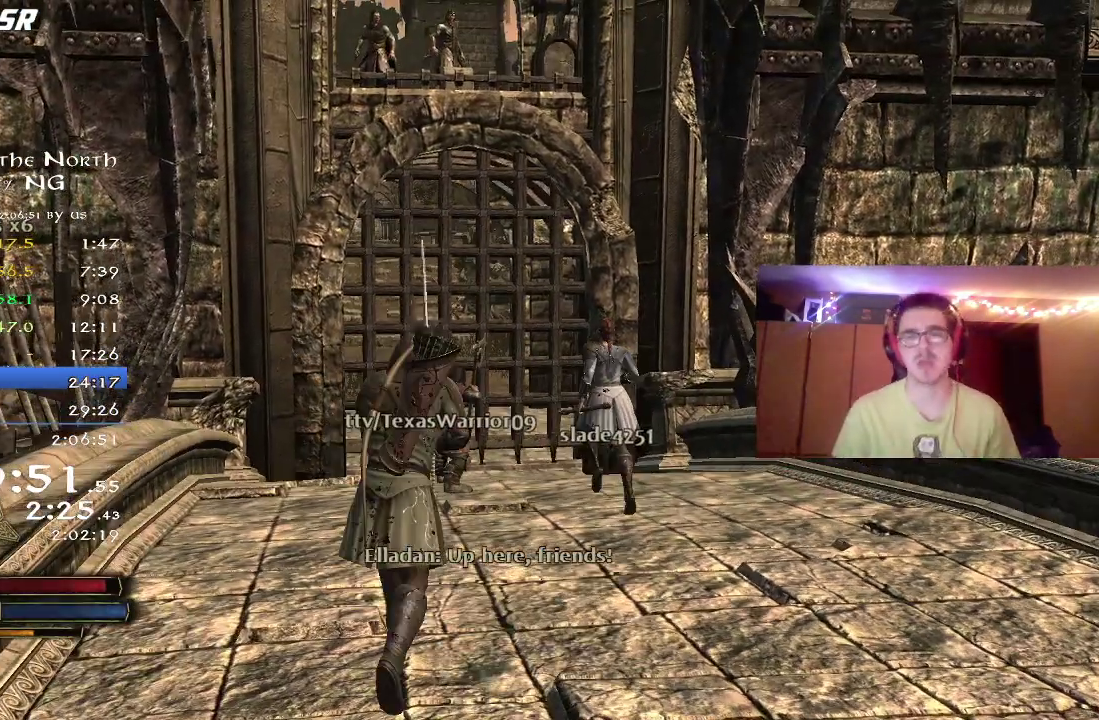
{"dt_ms": 700, "buttons": [], "left_stick": "up", "right_stick": "down", "button_events": []}
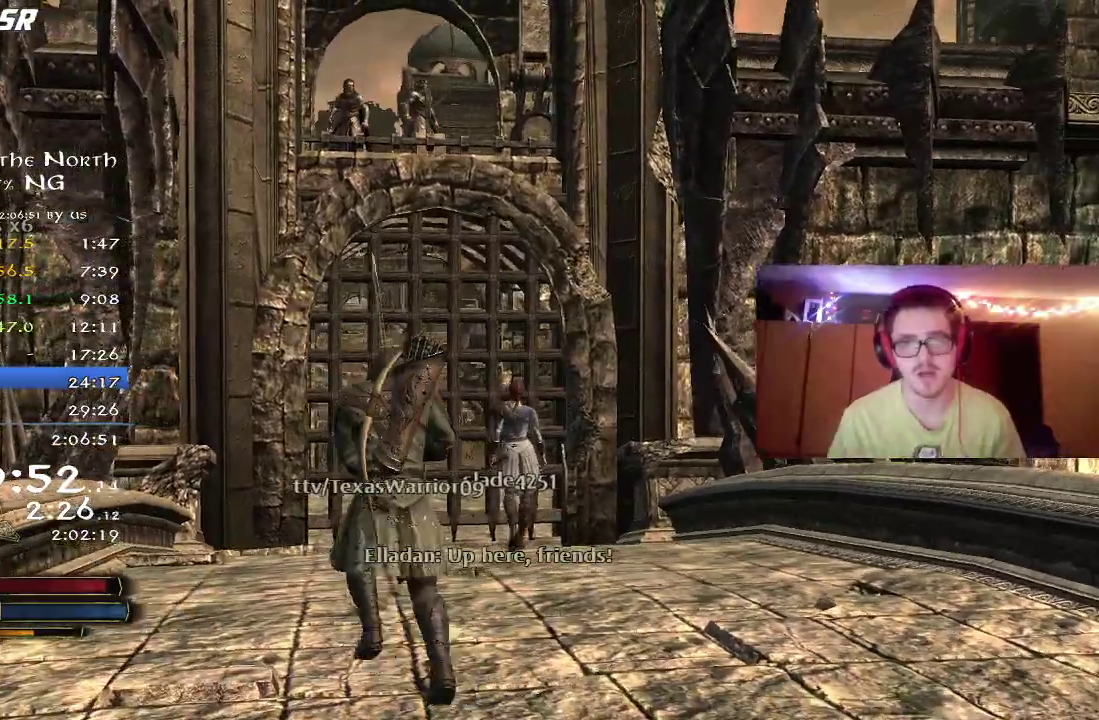
{"dt_ms": 300, "buttons": [], "left_stick": "up", "right_stick": "center", "button_events": []}
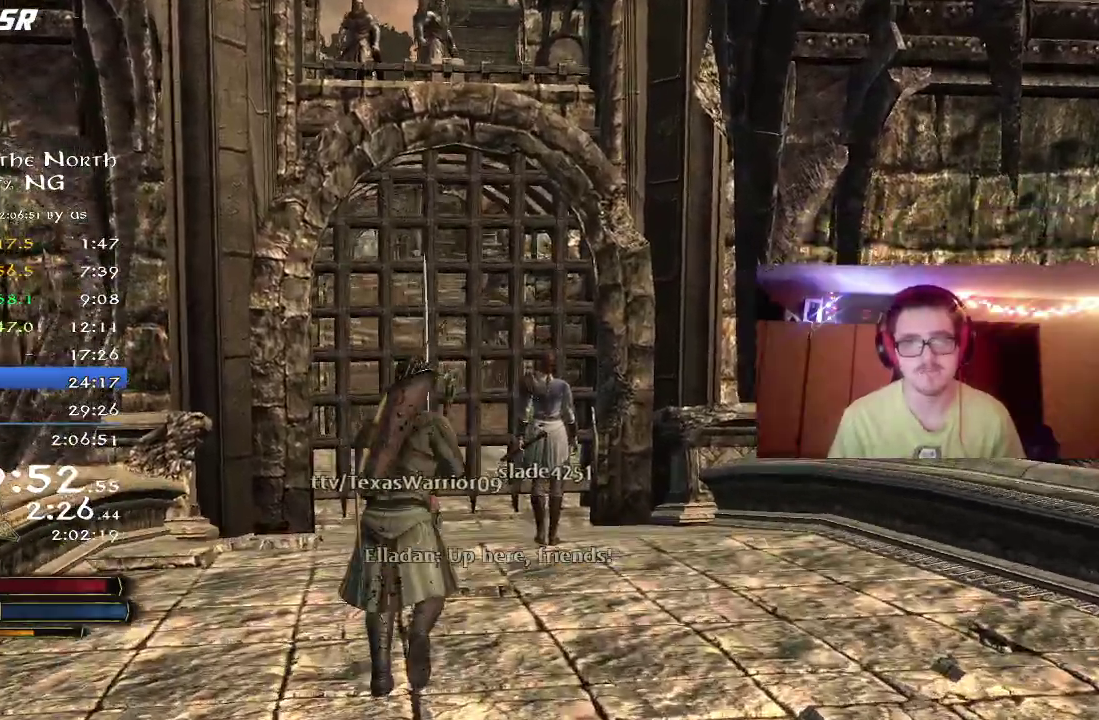
{"dt_ms": 500, "buttons": ["R2"], "left_stick": "up-left", "right_stick": "center", "button_events": [[133, "R2", "down"], [400, "L2", "down"], [467, "L2", "up"]]}
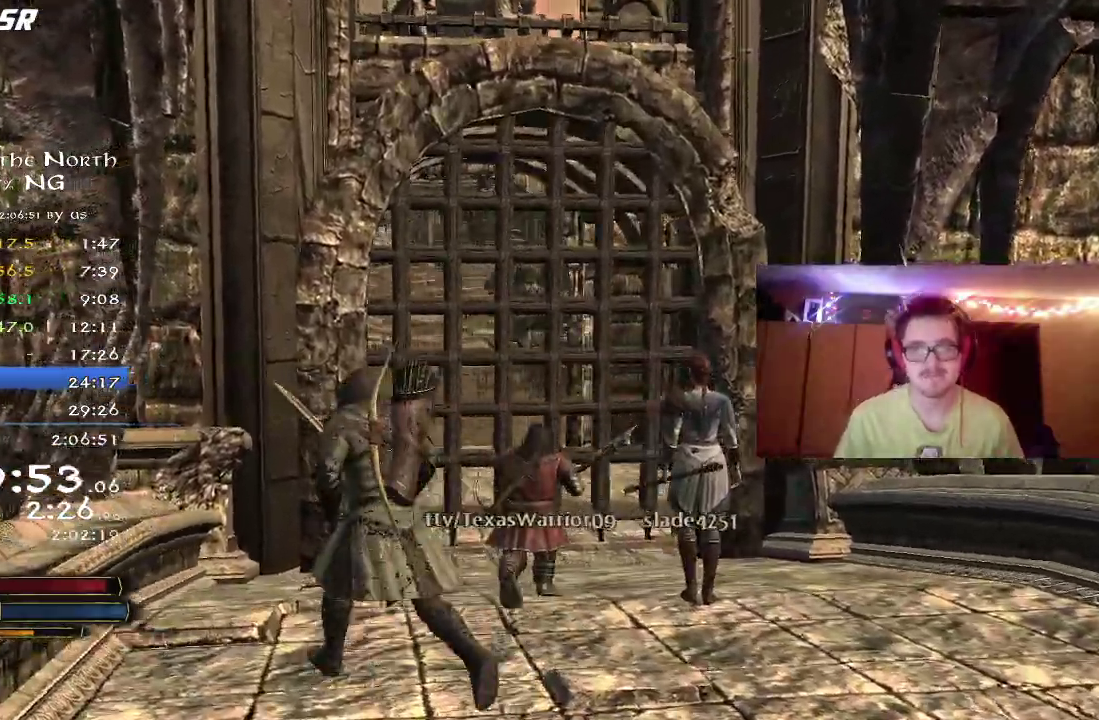
{"dt_ms": 500, "buttons": [], "left_stick": "down-right", "right_stick": "center", "button_events": [[367, "R2", "up"]]}
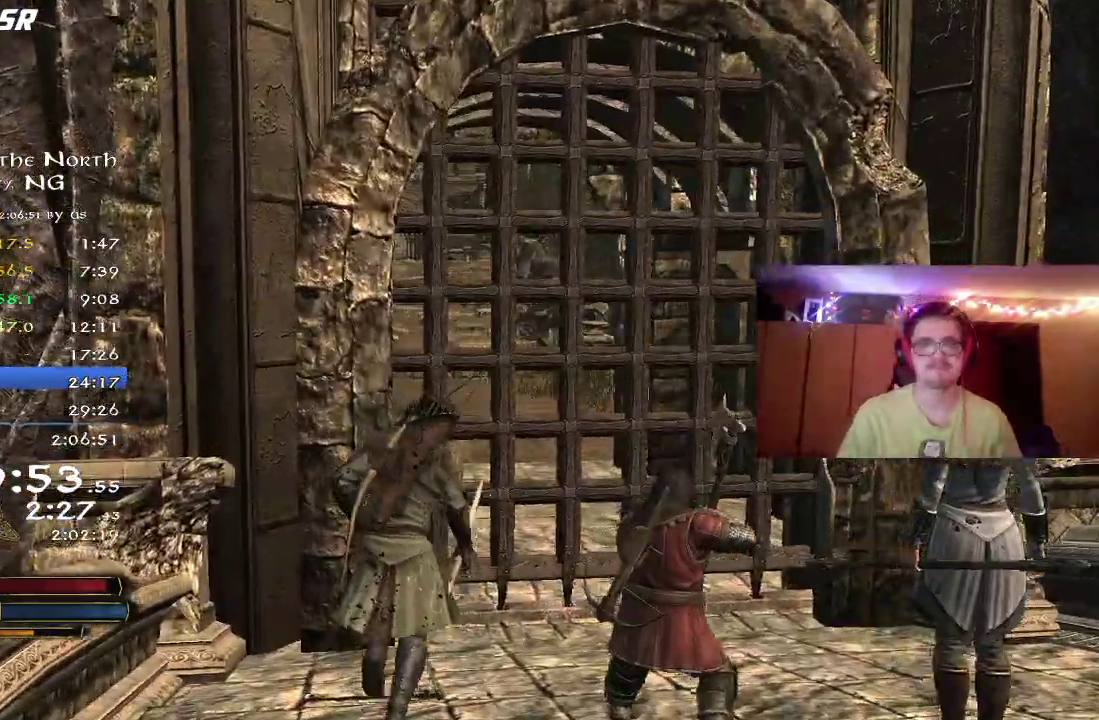
{"dt_ms": 300, "buttons": [], "left_stick": "center", "right_stick": "center", "button_events": []}
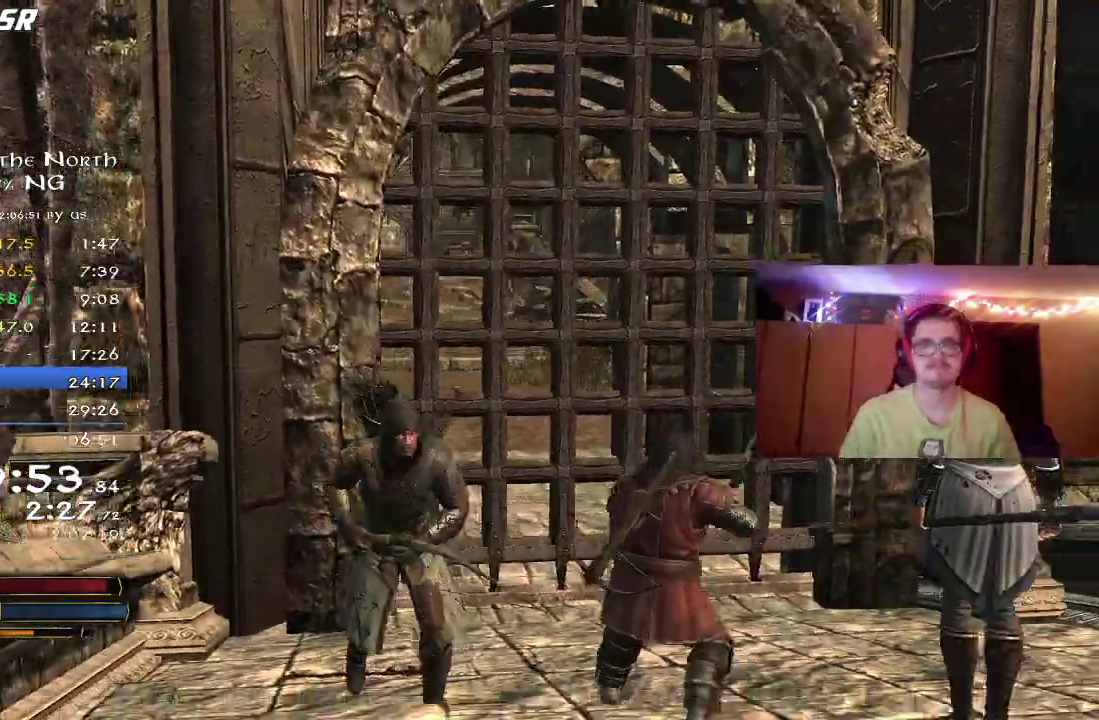
{"dt_ms": 800, "buttons": [], "left_stick": "center", "right_stick": "center", "button_events": []}
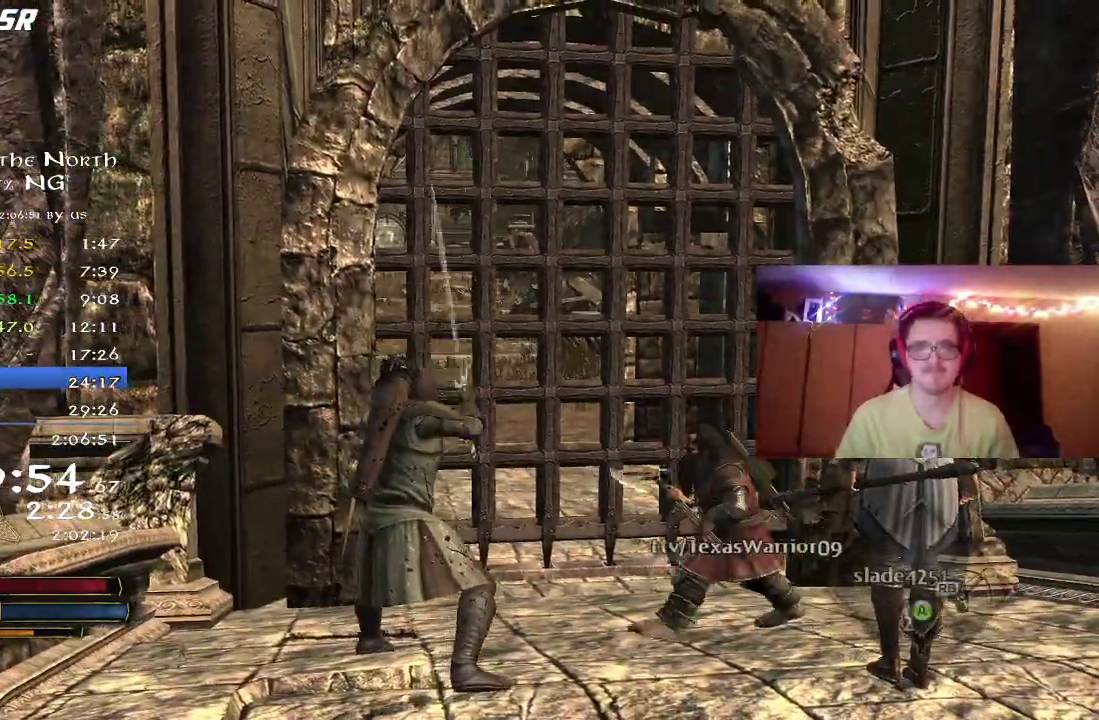
{"dt_ms": 400, "buttons": [], "left_stick": "down-right", "right_stick": "center", "button_events": [[350, "L2", "down"], [400, "L2", "up"]]}
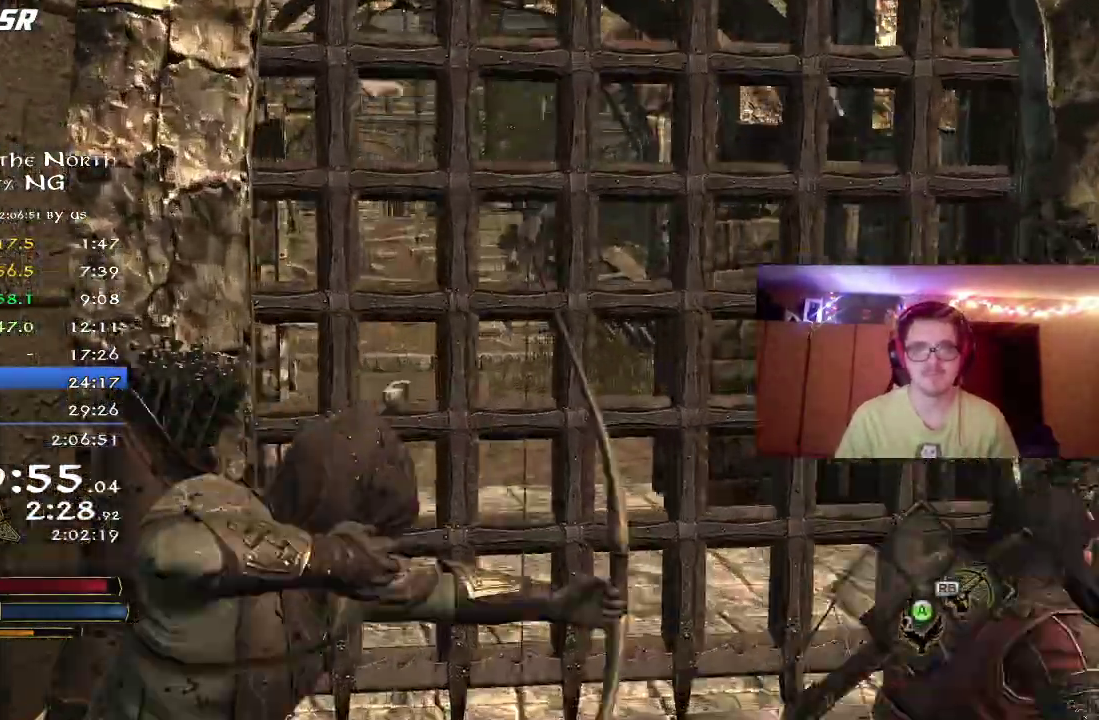
{"dt_ms": 400, "buttons": [], "left_stick": "down-right", "right_stick": "center", "button_events": []}
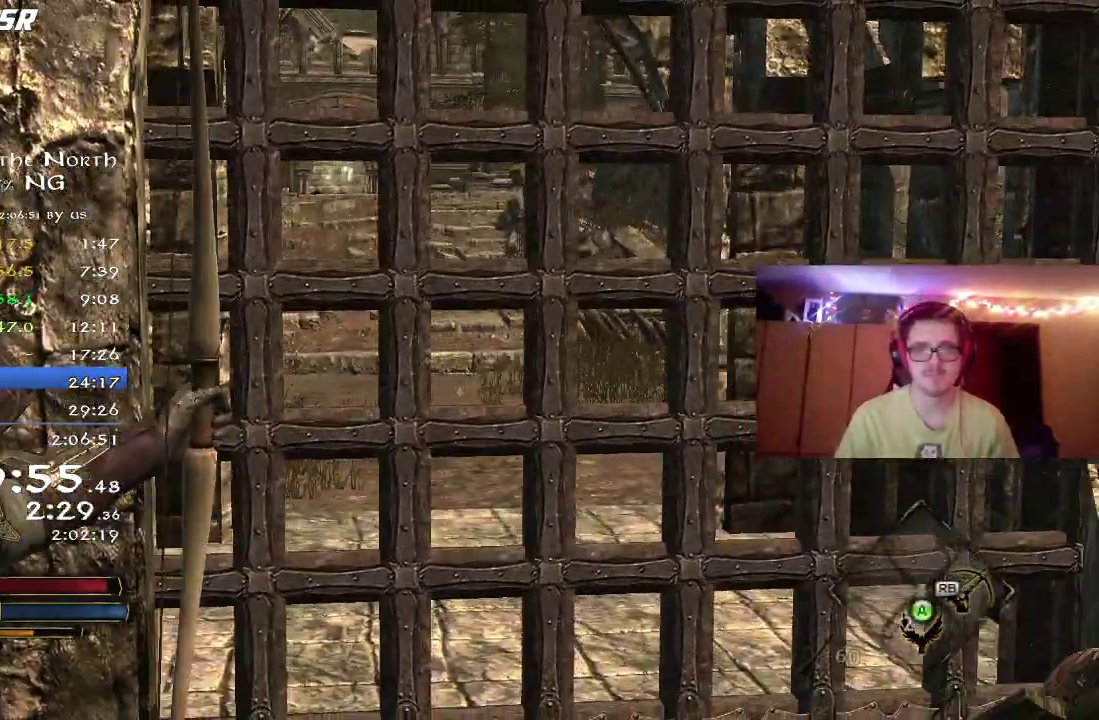
{"dt_ms": 700, "buttons": [], "left_stick": "center", "right_stick": "center", "button_events": []}
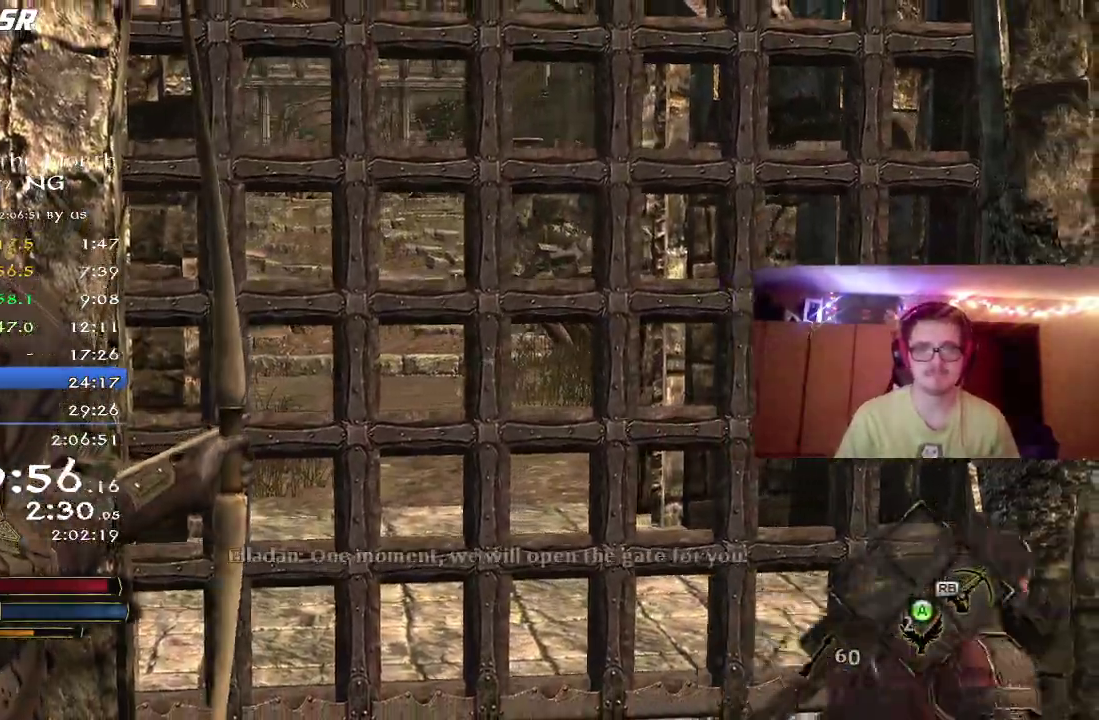
{"dt_ms": 400, "buttons": [], "left_stick": "center", "right_stick": "center", "button_events": []}
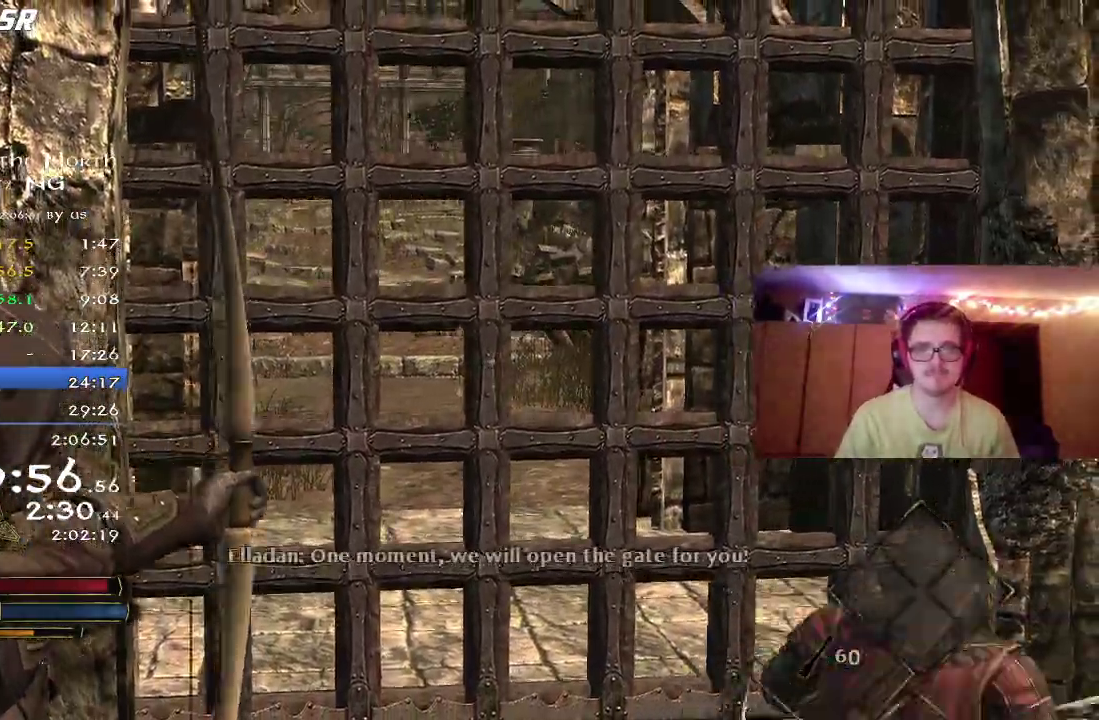
{"dt_ms": 400, "buttons": [], "left_stick": "center", "right_stick": "center", "button_events": []}
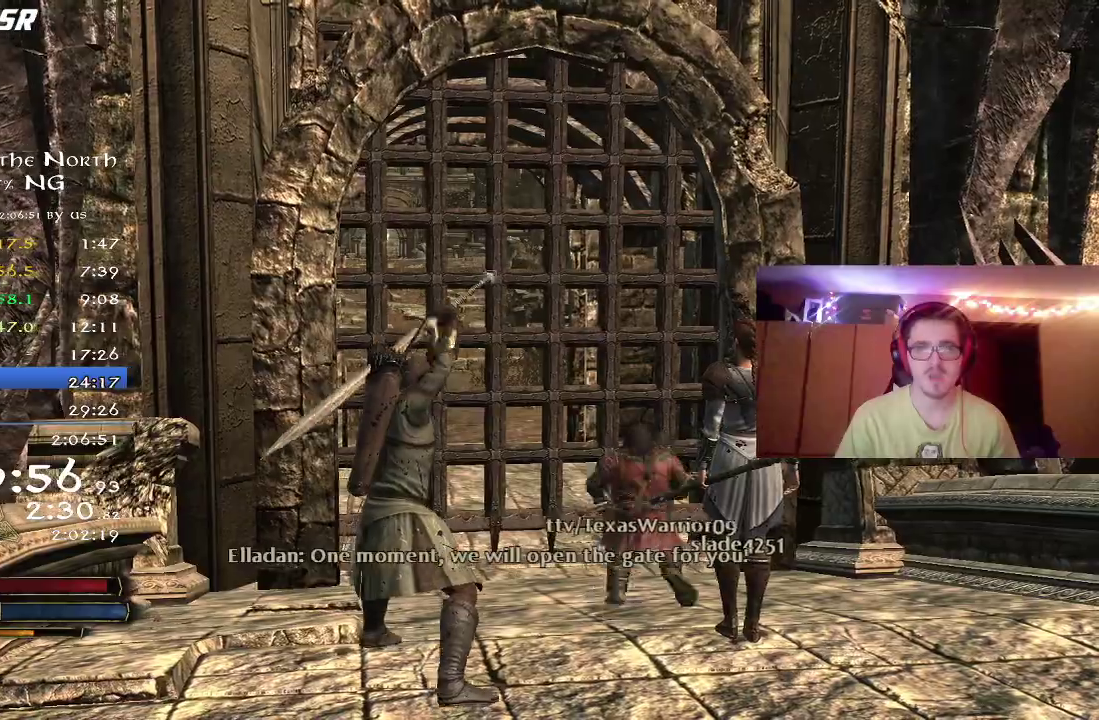
{"dt_ms": 600, "buttons": [], "left_stick": "center", "right_stick": "center", "button_events": []}
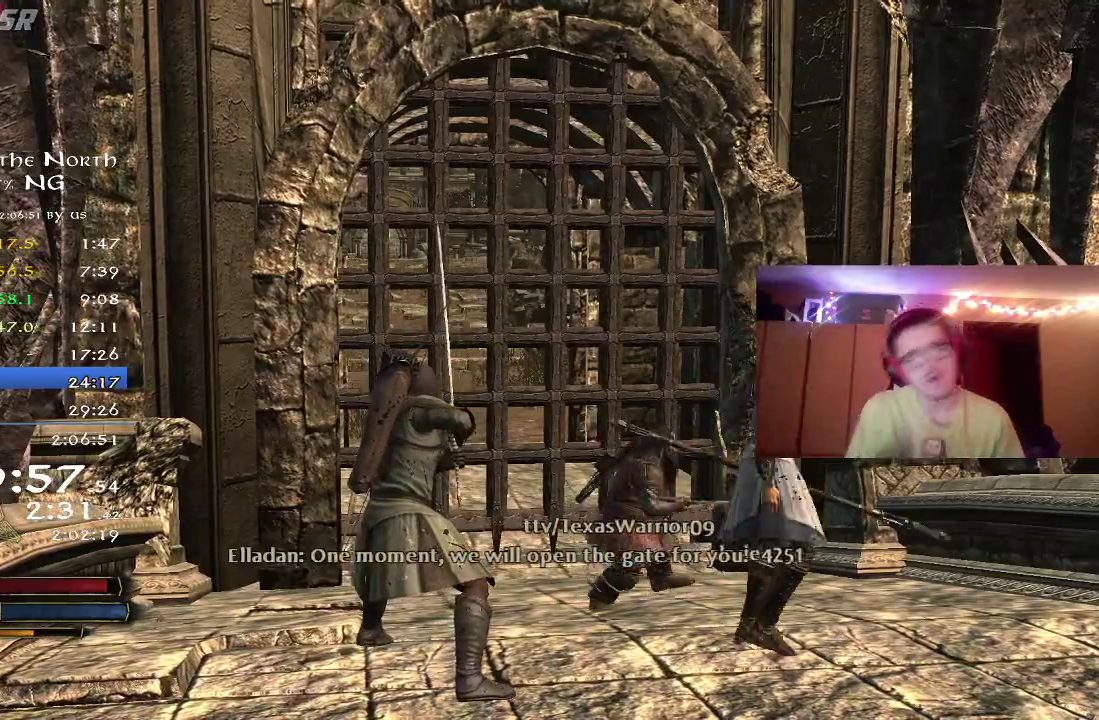
{"dt_ms": 500, "buttons": [], "left_stick": "center", "right_stick": "center", "button_events": []}
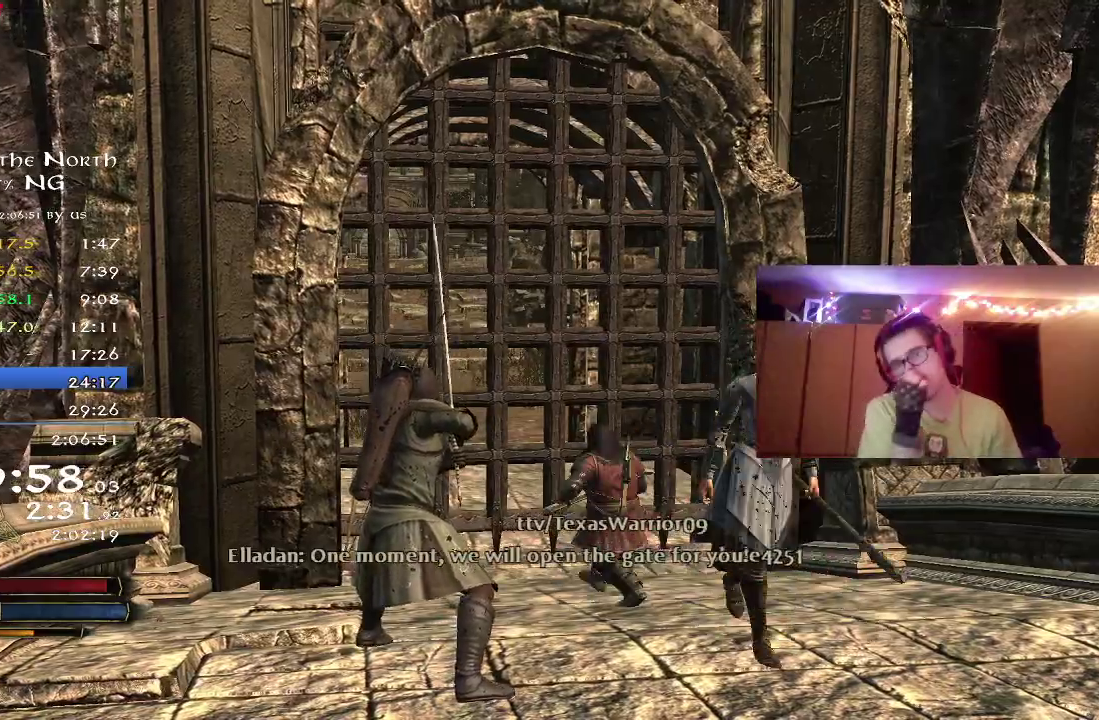
{"dt_ms": 500, "buttons": [], "left_stick": "center", "right_stick": "center", "button_events": []}
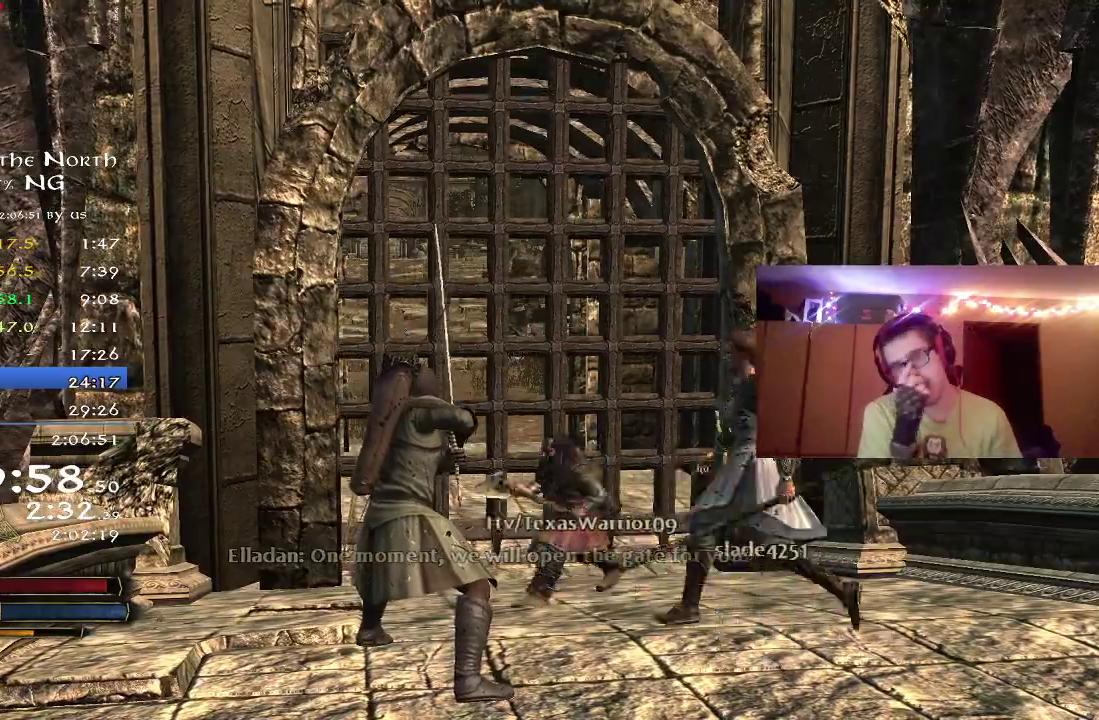
{"dt_ms": 700, "buttons": [], "left_stick": "up", "right_stick": "center", "button_events": []}
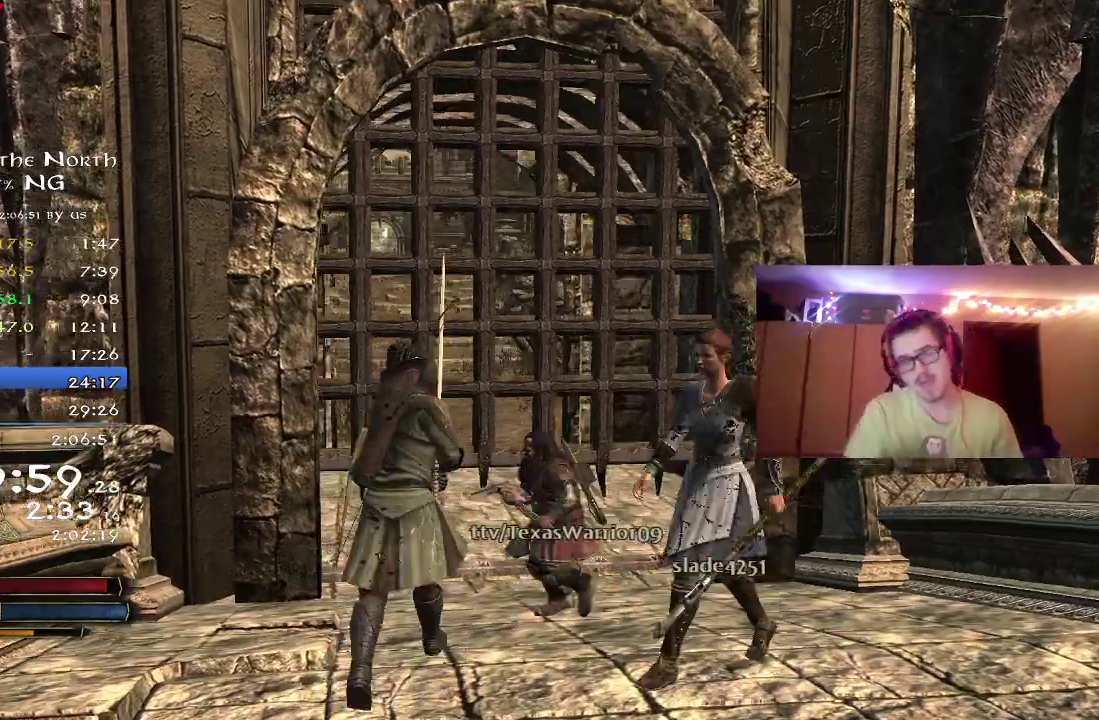
{"dt_ms": 300, "buttons": ["R2"], "left_stick": "up", "right_stick": "center", "button_events": [[267, "R2", "down"]]}